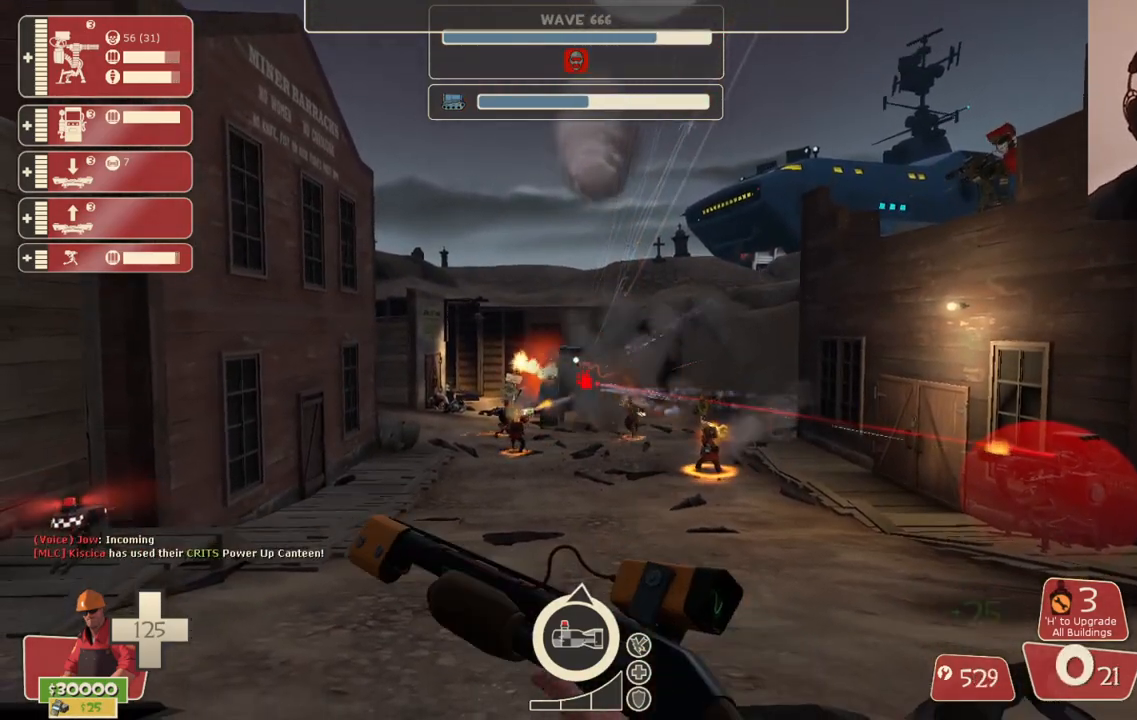
Gameplay with a controller (PlayStation layout); each line is a JSON object with the inputs held at the frame after it. "events" lists button and stick changes between this image and that frame as [ms after this image, input, new state], when the widget could be followed in between. Not read: L1.
{"buttons": ["R2"], "left_stick": "center", "right_stick": "center", "events": []}
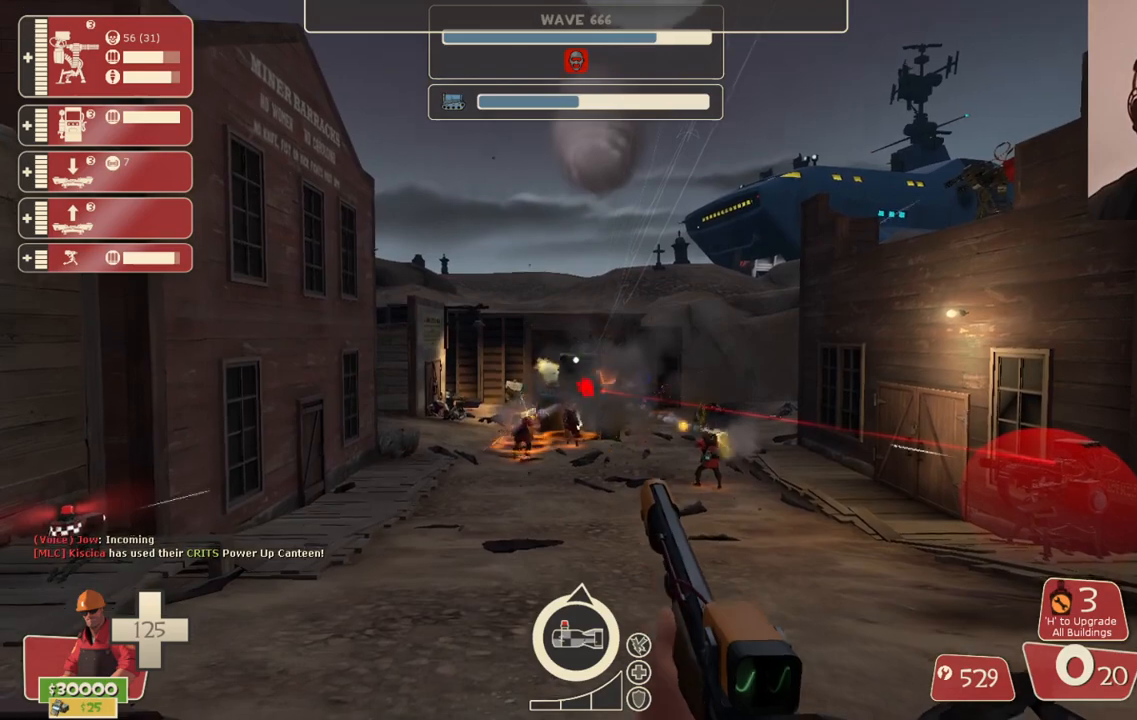
{"buttons": ["R2"], "left_stick": "center", "right_stick": "center", "events": [[233, "left_stick", "up"], [367, "left_stick", "center"]]}
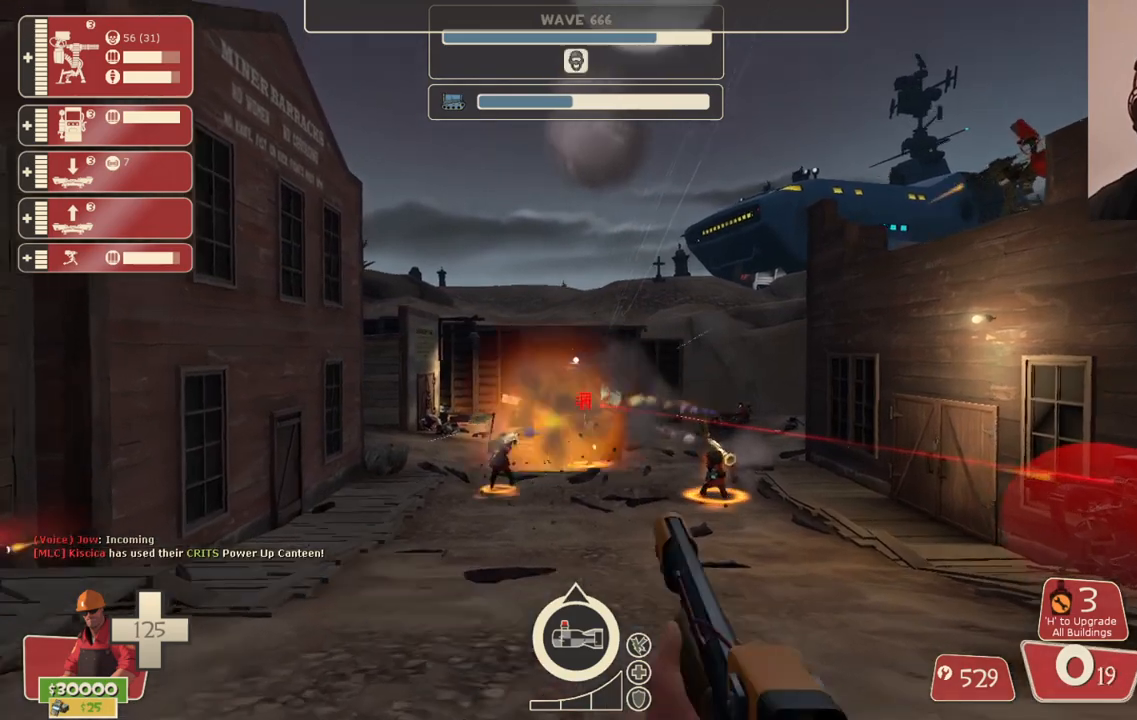
{"buttons": ["R2"], "left_stick": "center", "right_stick": "center", "events": []}
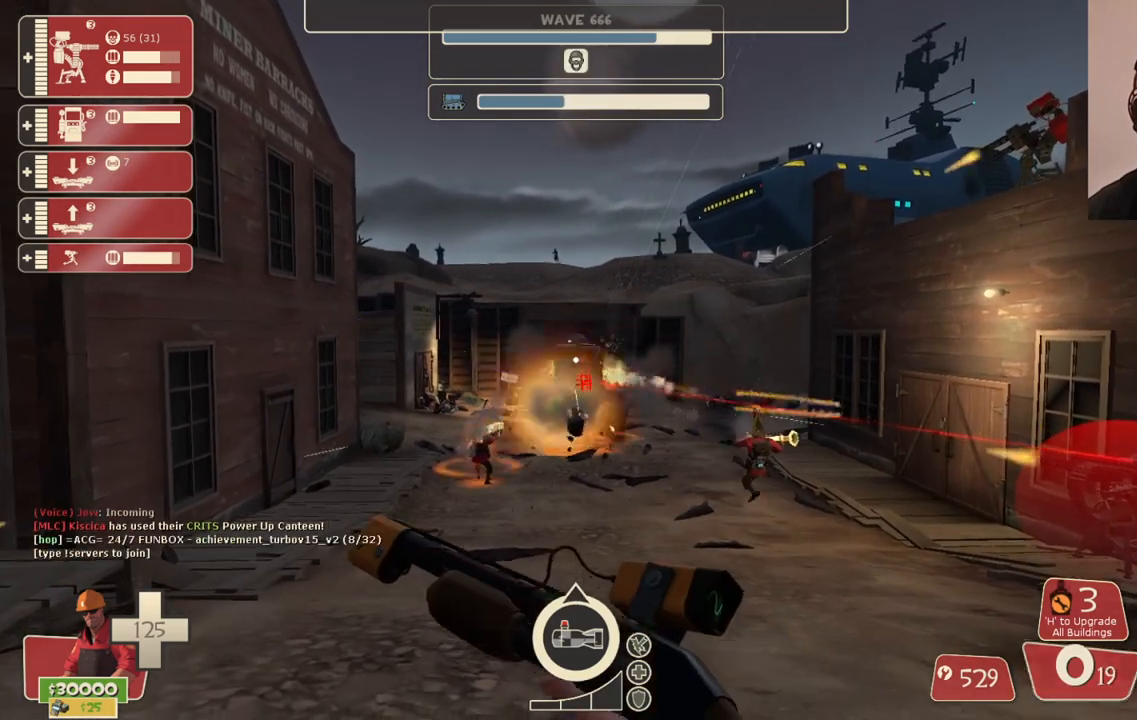
{"buttons": ["R2"], "left_stick": "center", "right_stick": "center", "events": []}
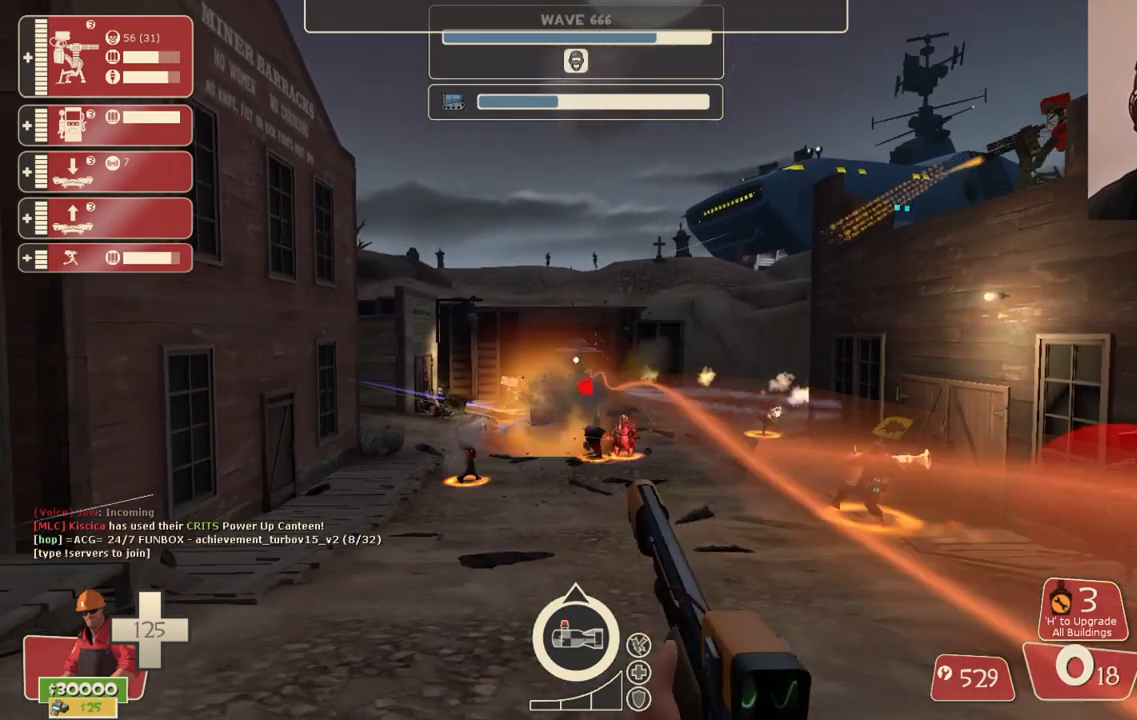
{"buttons": ["R2"], "left_stick": "center", "right_stick": "center", "events": []}
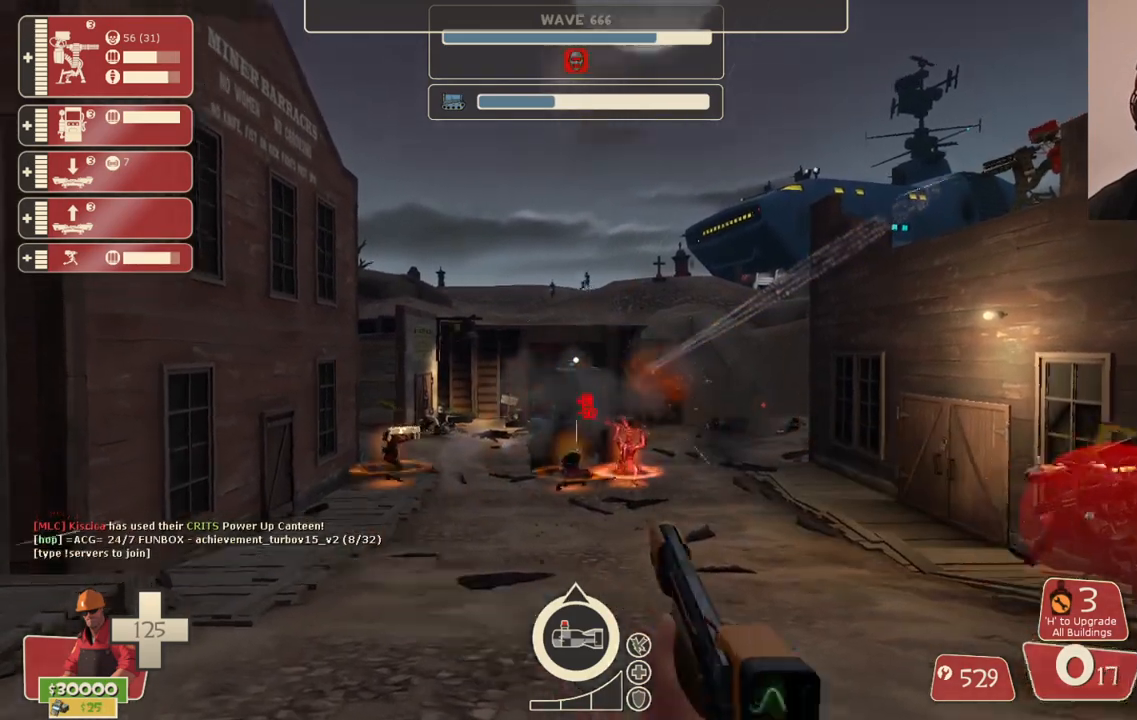
{"buttons": ["R2"], "left_stick": "center", "right_stick": "center", "events": []}
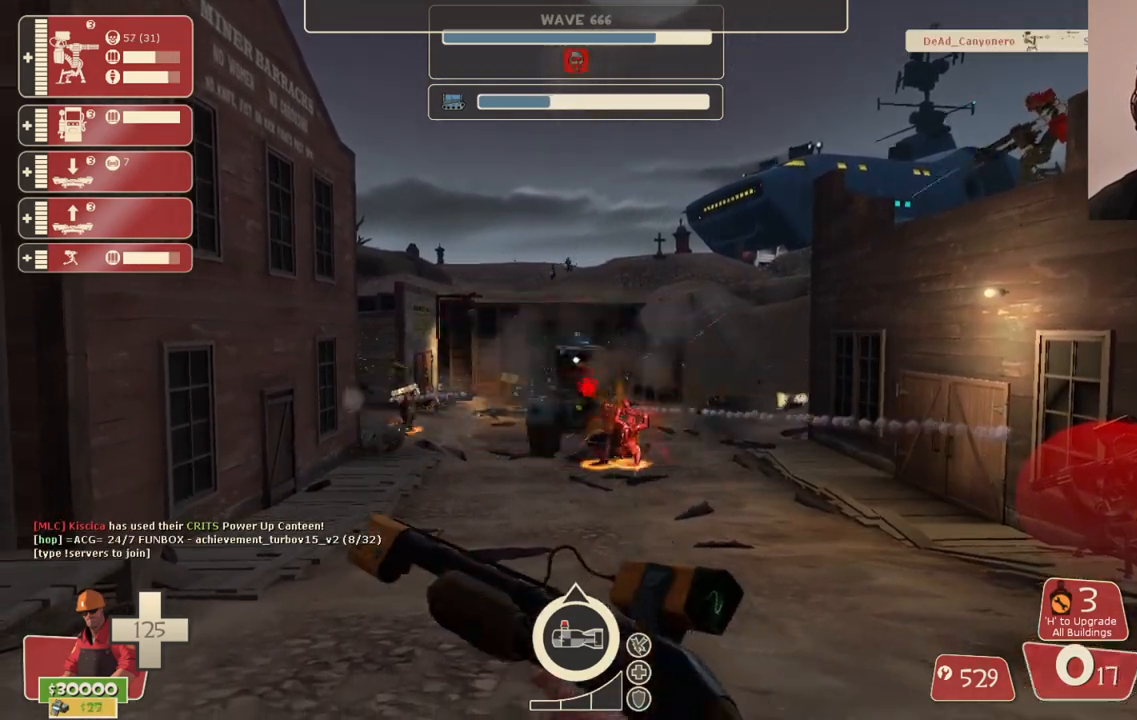
{"buttons": ["R2"], "left_stick": "center", "right_stick": "center", "events": []}
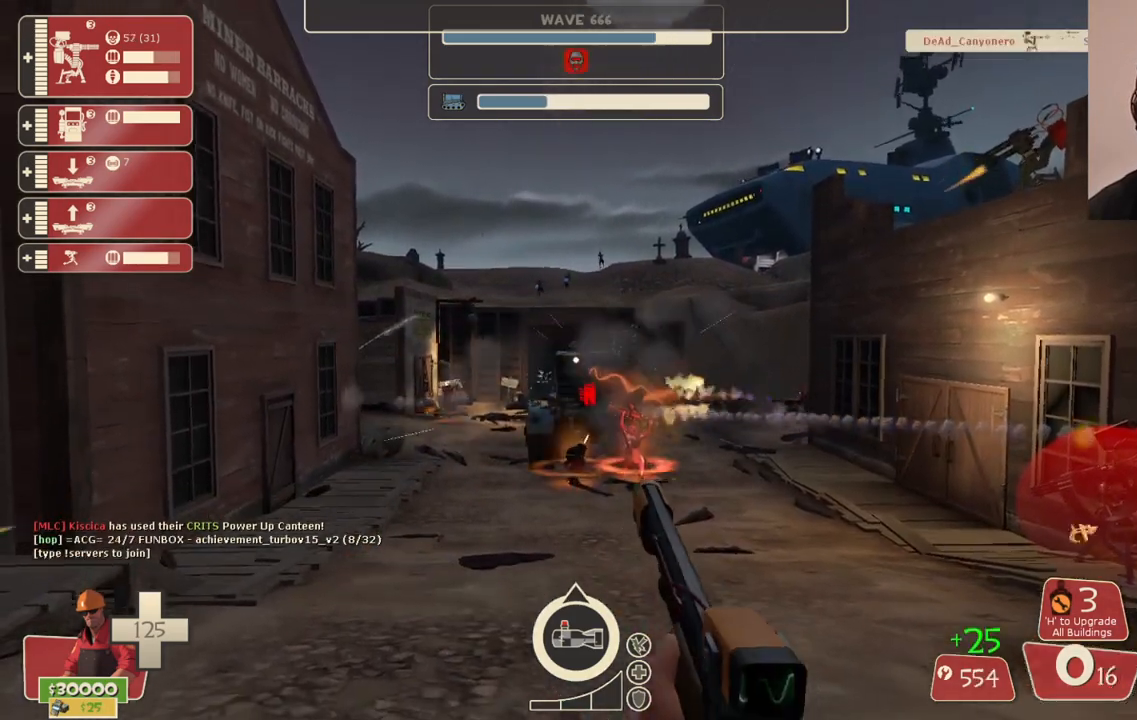
{"buttons": ["R2"], "left_stick": "center", "right_stick": "center", "events": []}
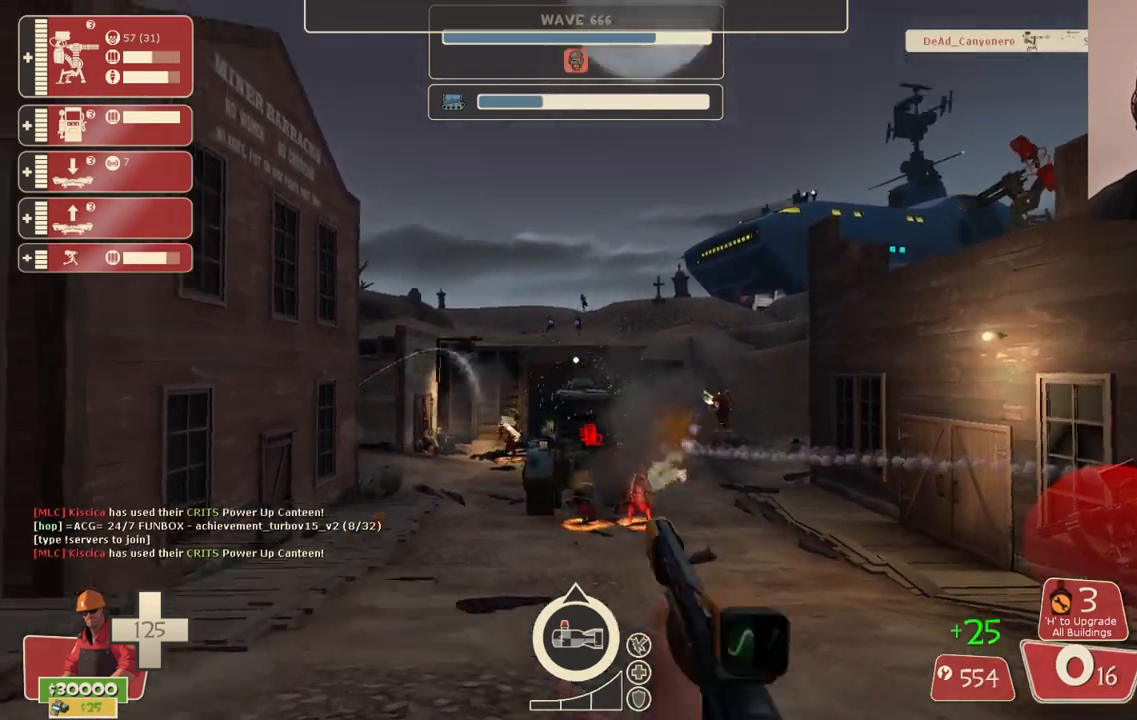
{"buttons": ["R2"], "left_stick": "center", "right_stick": "center", "events": []}
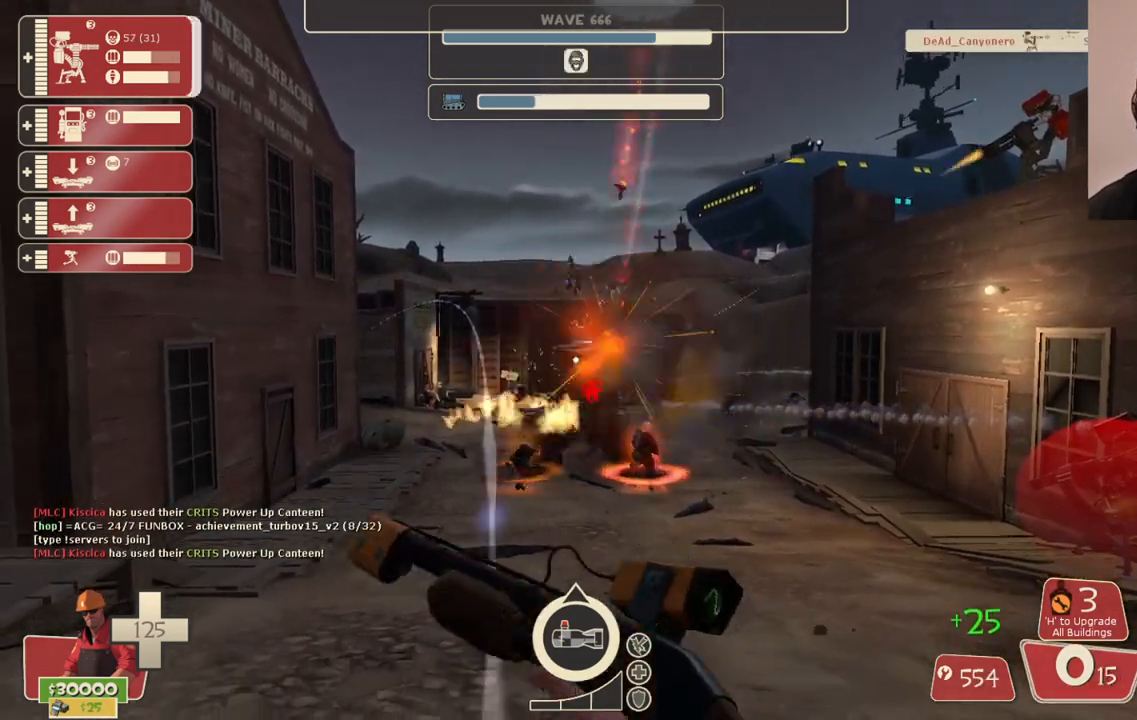
{"buttons": ["R2"], "left_stick": "center", "right_stick": "center", "events": []}
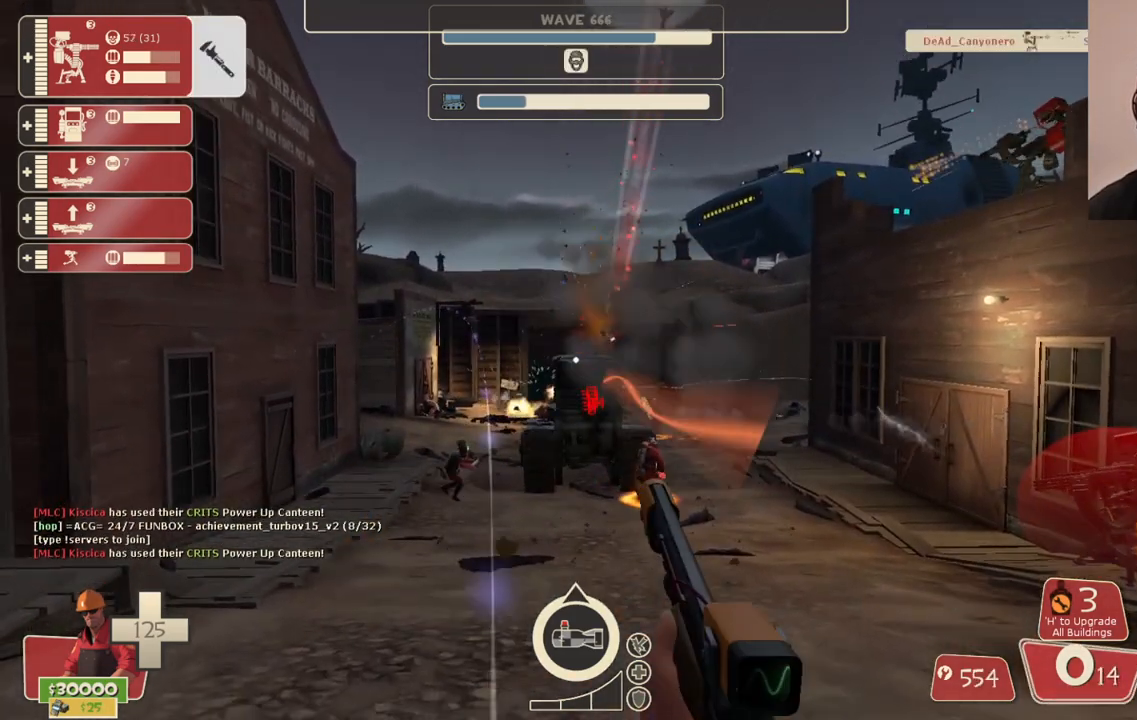
{"buttons": ["R2"], "left_stick": "center", "right_stick": "center", "events": []}
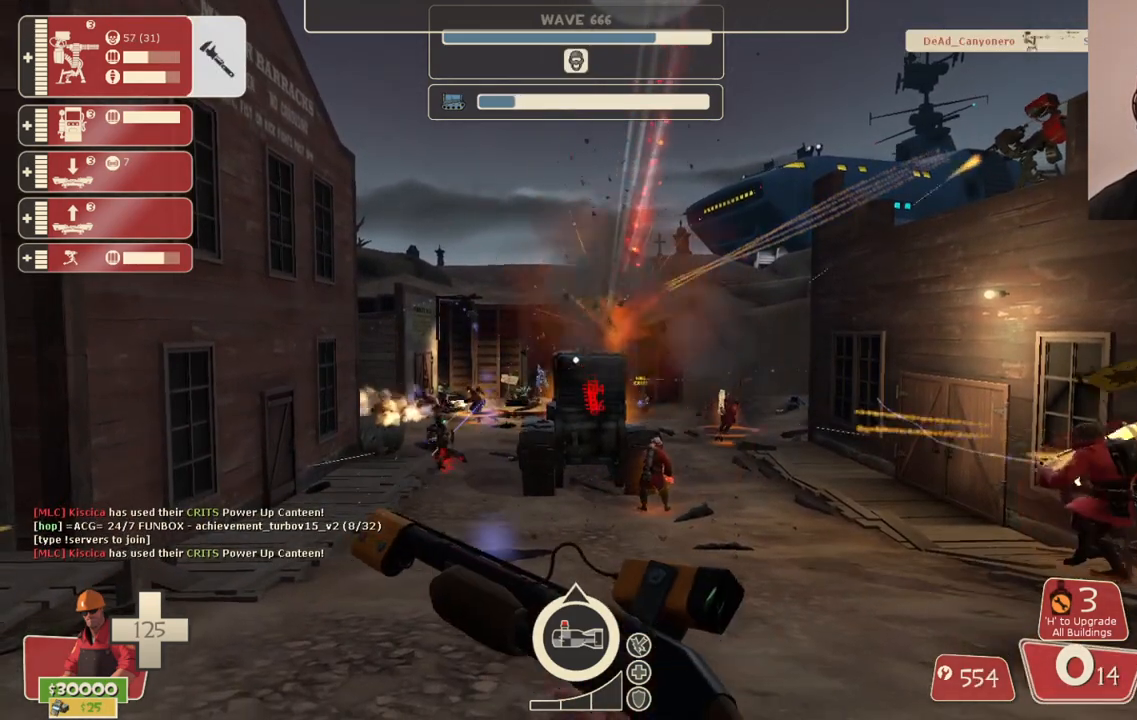
{"buttons": ["R2"], "left_stick": "center", "right_stick": "center", "events": []}
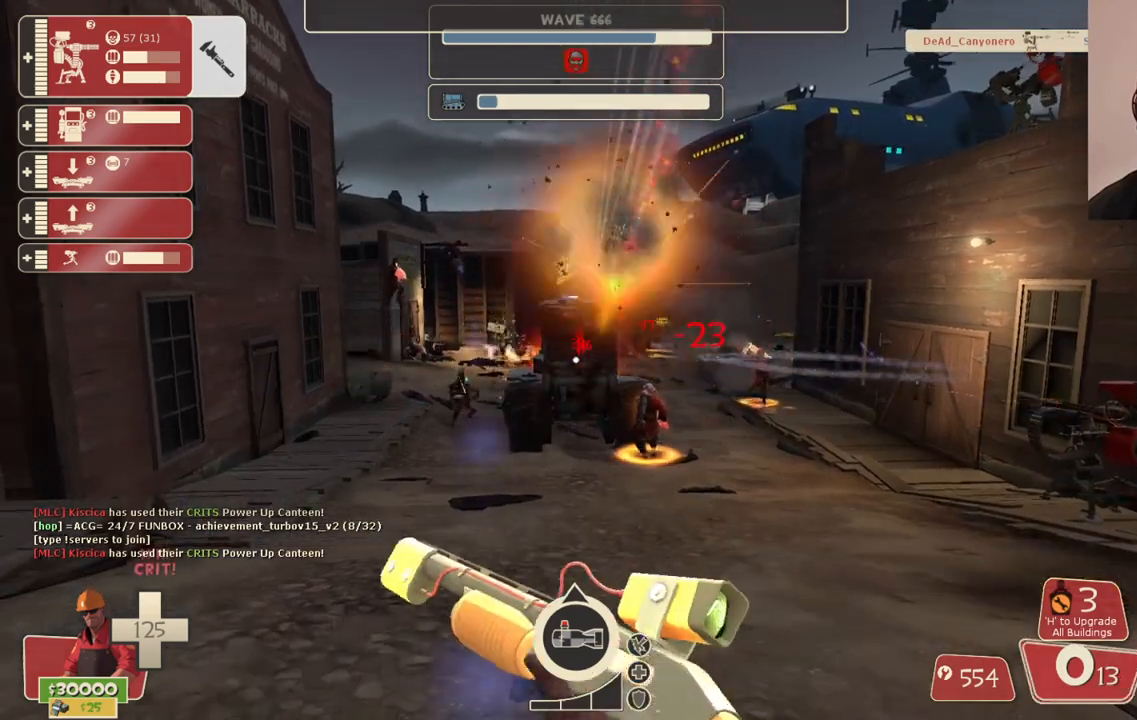
{"buttons": ["R2"], "left_stick": "center", "right_stick": "center", "events": []}
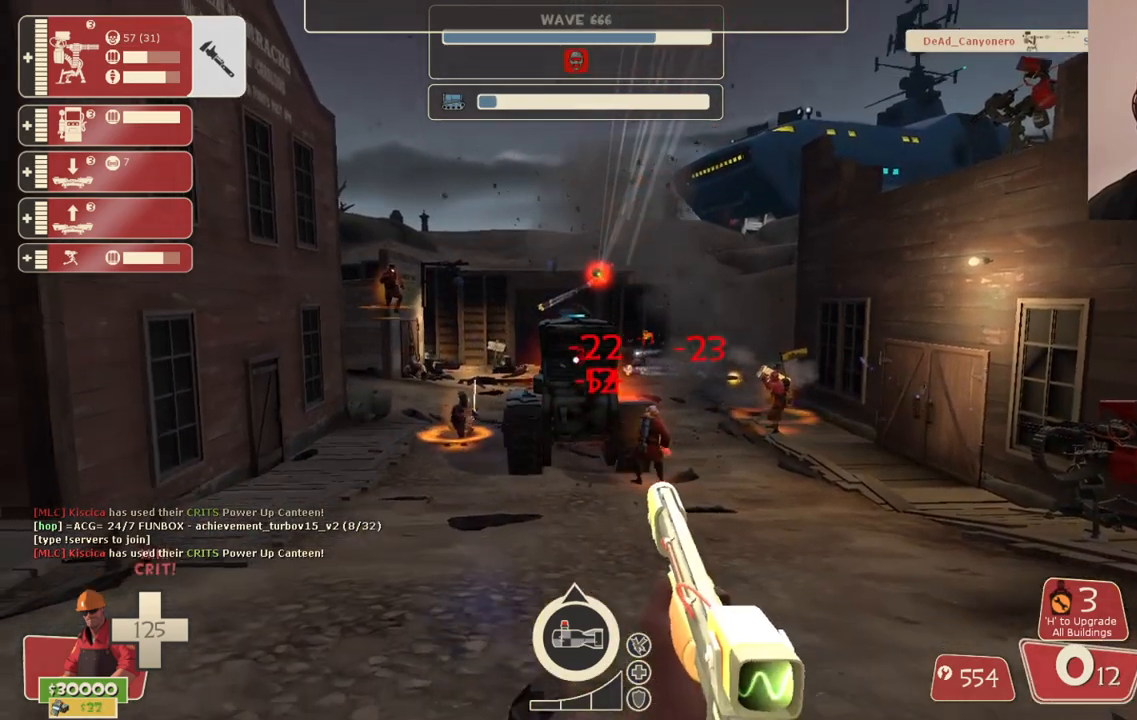
{"buttons": ["R2"], "left_stick": "center", "right_stick": "center", "events": []}
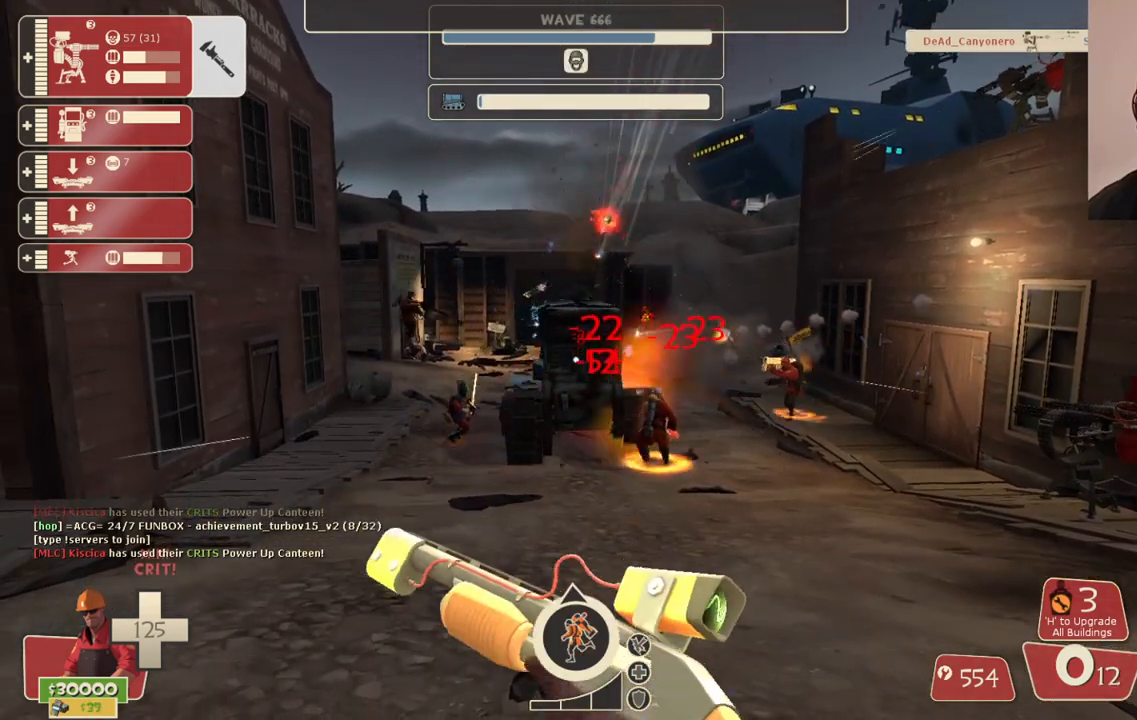
{"buttons": ["R2"], "left_stick": "center", "right_stick": "center", "events": []}
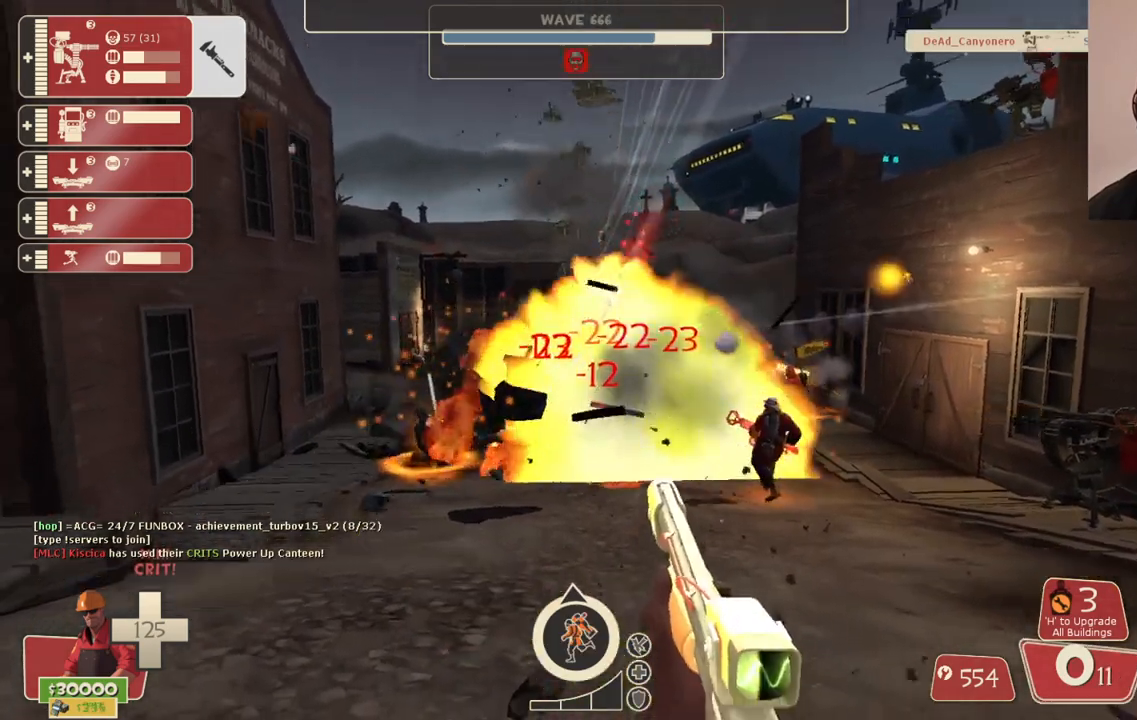
{"buttons": [], "left_stick": "center", "right_stick": "center", "events": [[267, "R2", "up"], [367, "SQUARE", "down"], [450, "SQUARE", "up"]]}
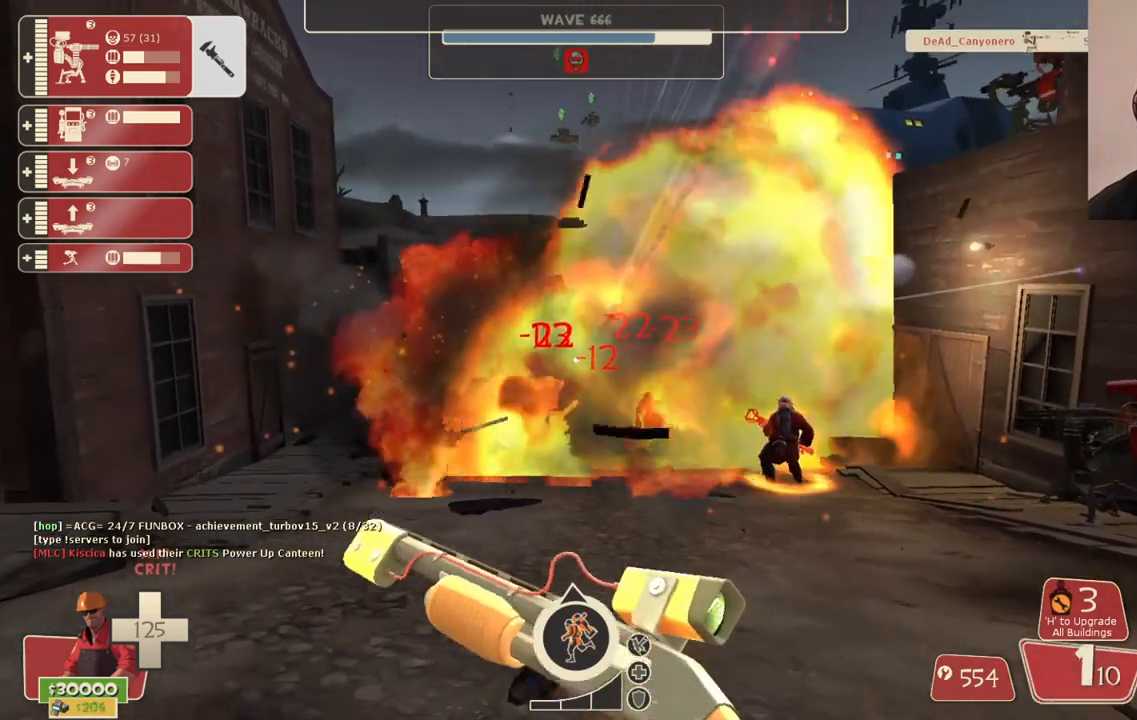
{"buttons": ["SQUARE"], "left_stick": "center", "right_stick": "center", "events": [[17, "SQUARE", "down"], [117, "SQUARE", "up"], [183, "SQUARE", "down"], [267, "SQUARE", "up"], [350, "SQUARE", "down"], [433, "SQUARE", "up"], [500, "SQUARE", "down"]]}
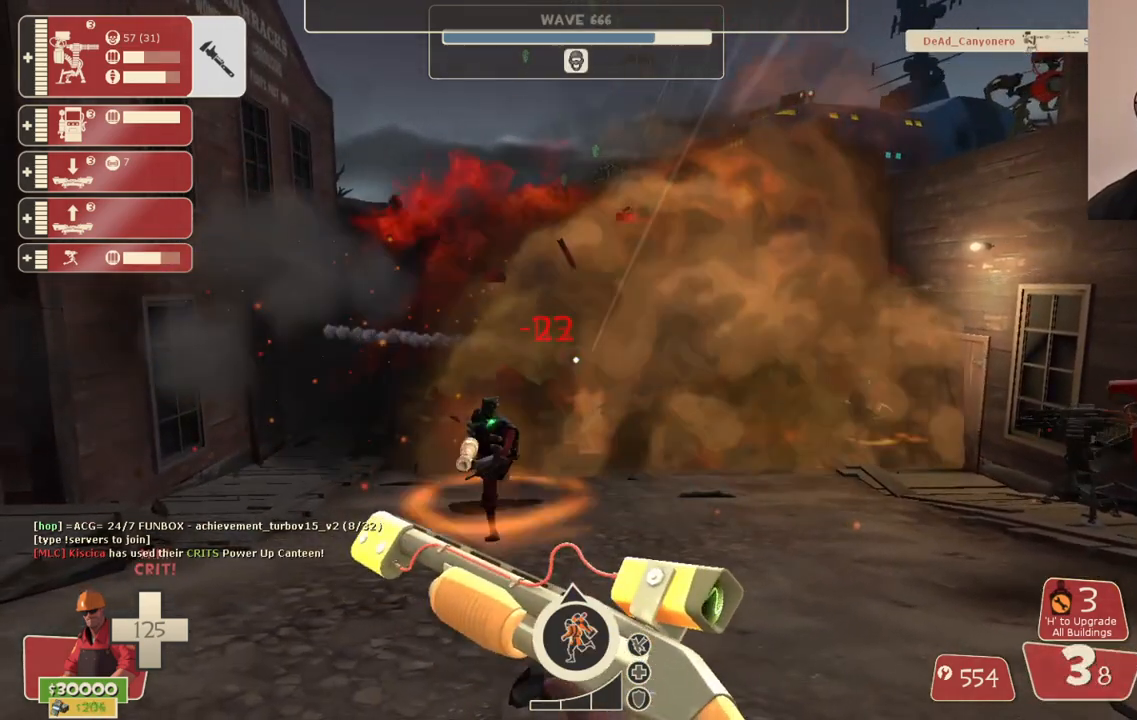
{"buttons": [], "left_stick": "center", "right_stick": "center", "events": [[83, "SQUARE", "up"], [133, "SQUARE", "down"], [250, "SQUARE", "up"]]}
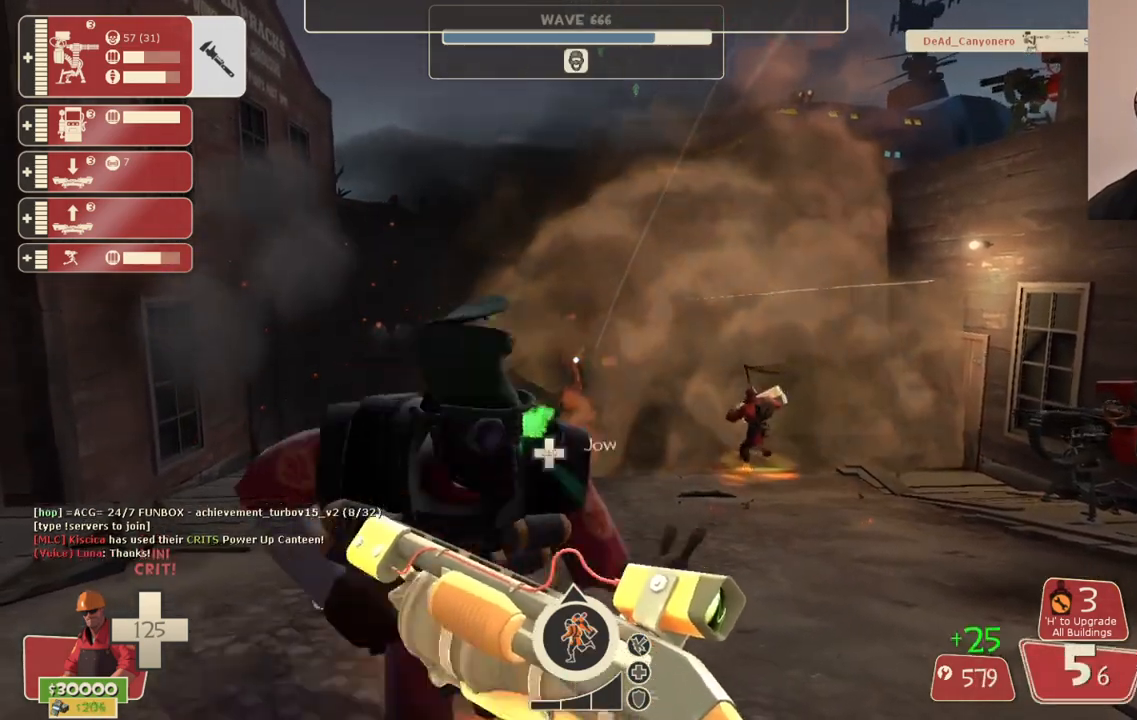
{"buttons": [], "left_stick": "center", "right_stick": "center", "events": []}
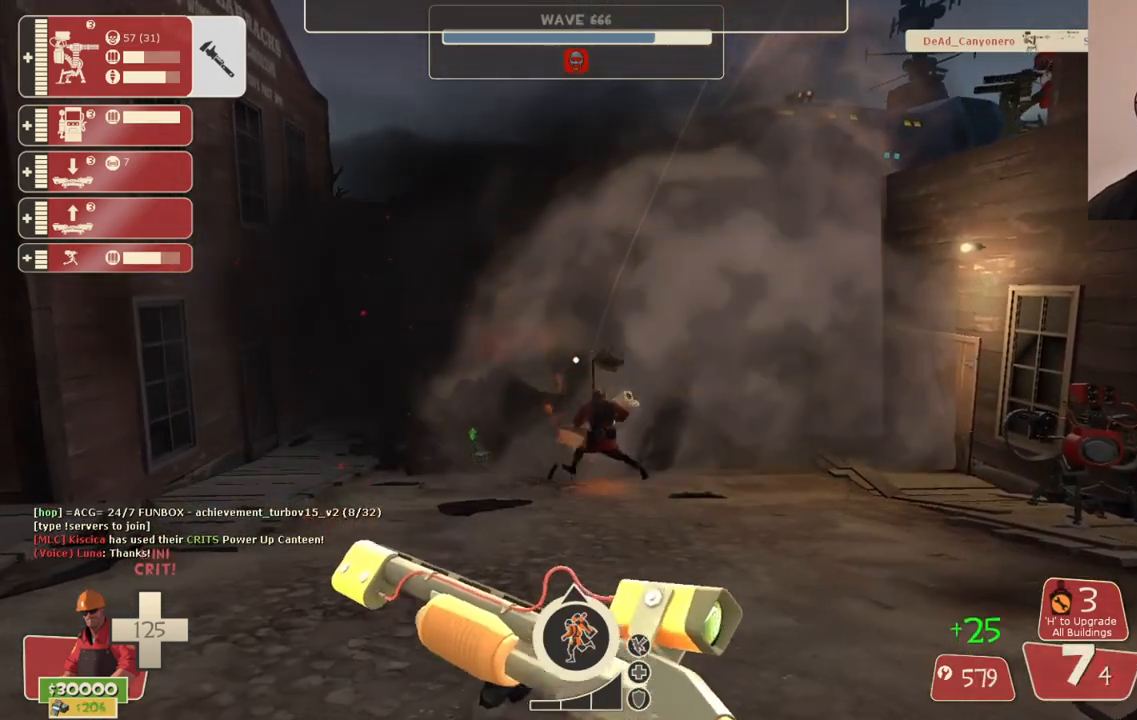
{"buttons": [], "left_stick": "center", "right_stick": "center", "events": []}
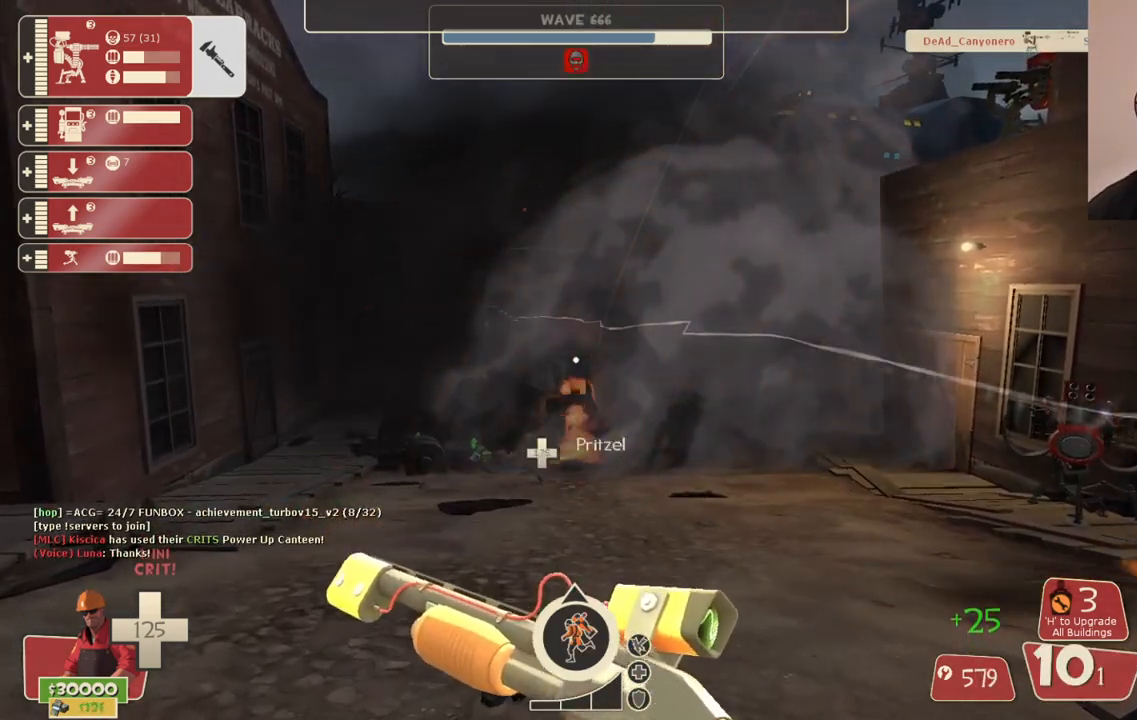
{"buttons": [], "left_stick": "center", "right_stick": "center", "events": []}
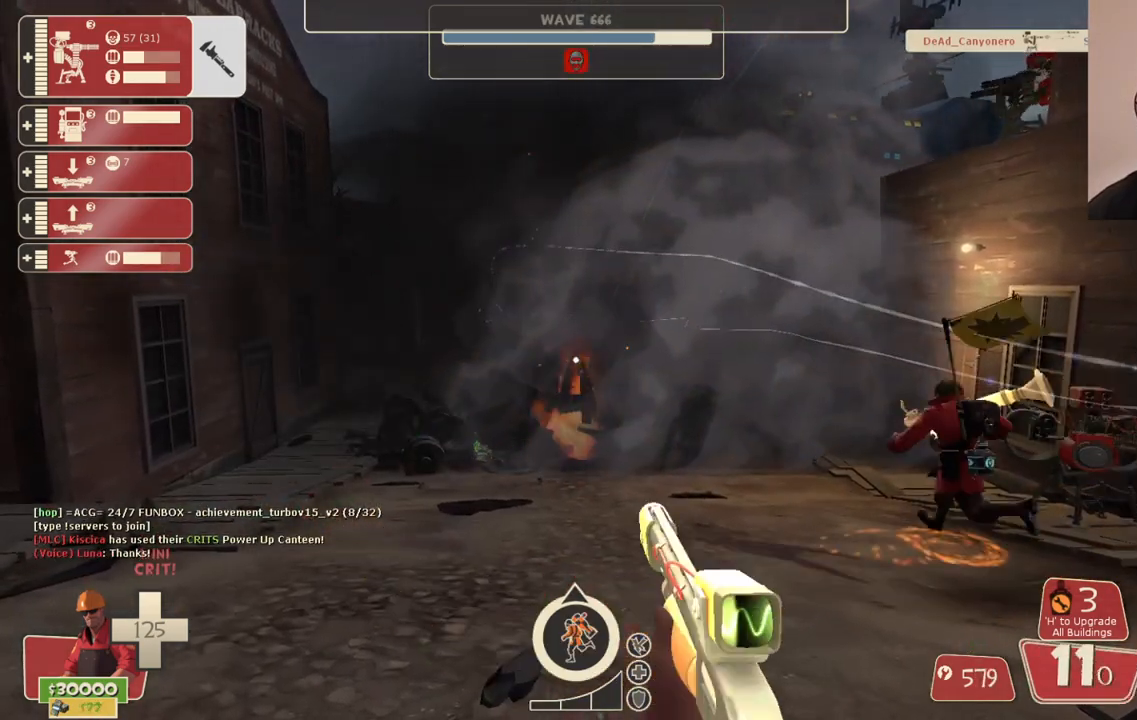
{"buttons": [], "left_stick": "center", "right_stick": "center", "events": []}
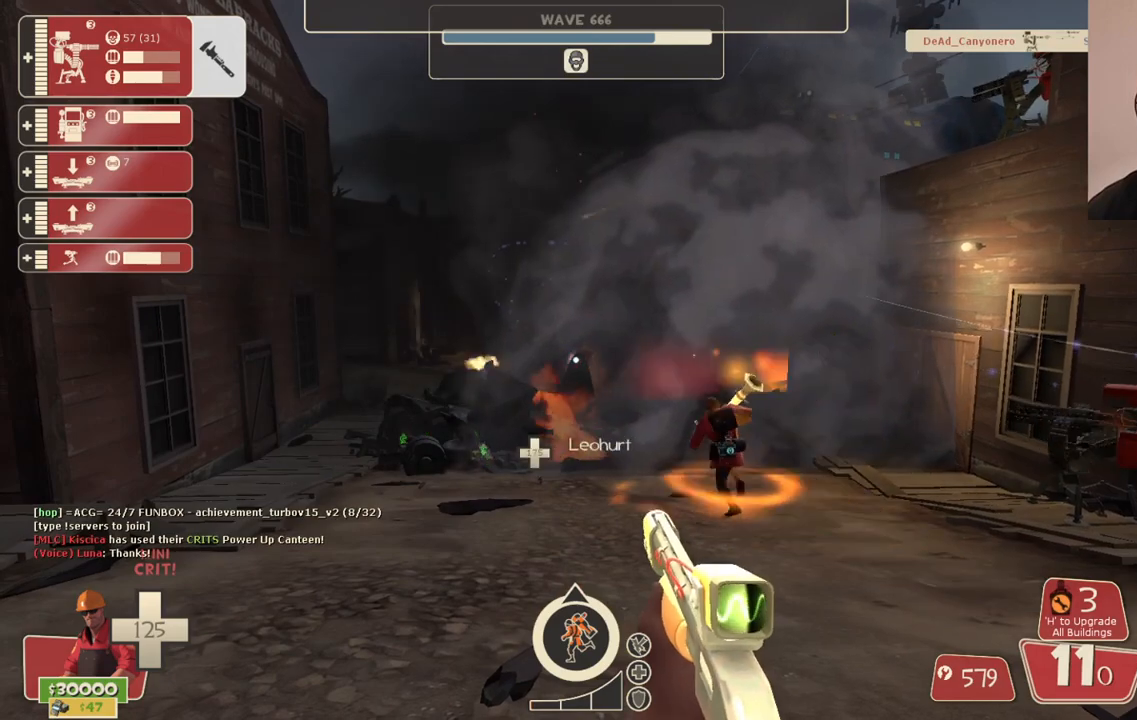
{"buttons": [], "left_stick": "center", "right_stick": "center", "events": [[400, "SQUARE", "down"], [483, "SQUARE", "up"]]}
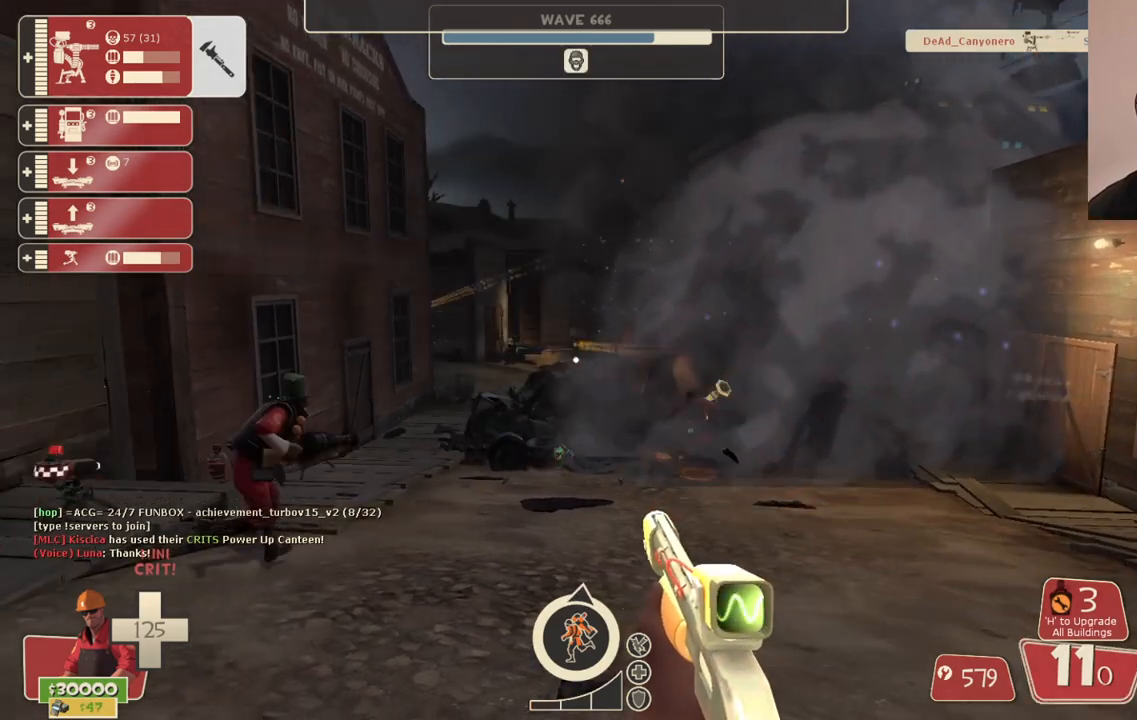
{"buttons": [], "left_stick": "center", "right_stick": "center", "events": [[50, "SQUARE", "down"], [150, "SQUARE", "up"], [217, "SQUARE", "down"], [317, "SQUARE", "up"], [367, "SQUARE", "down"], [483, "SQUARE", "up"]]}
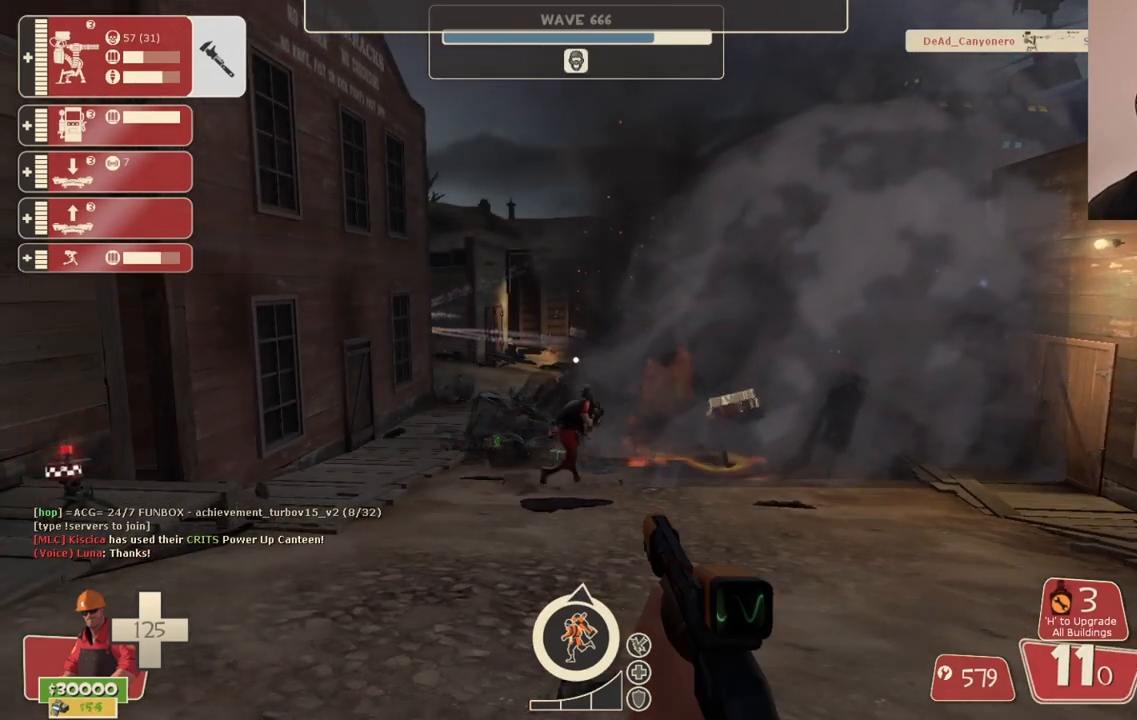
{"buttons": [], "left_stick": "up", "right_stick": "center", "events": [[483, "left_stick", "up"]]}
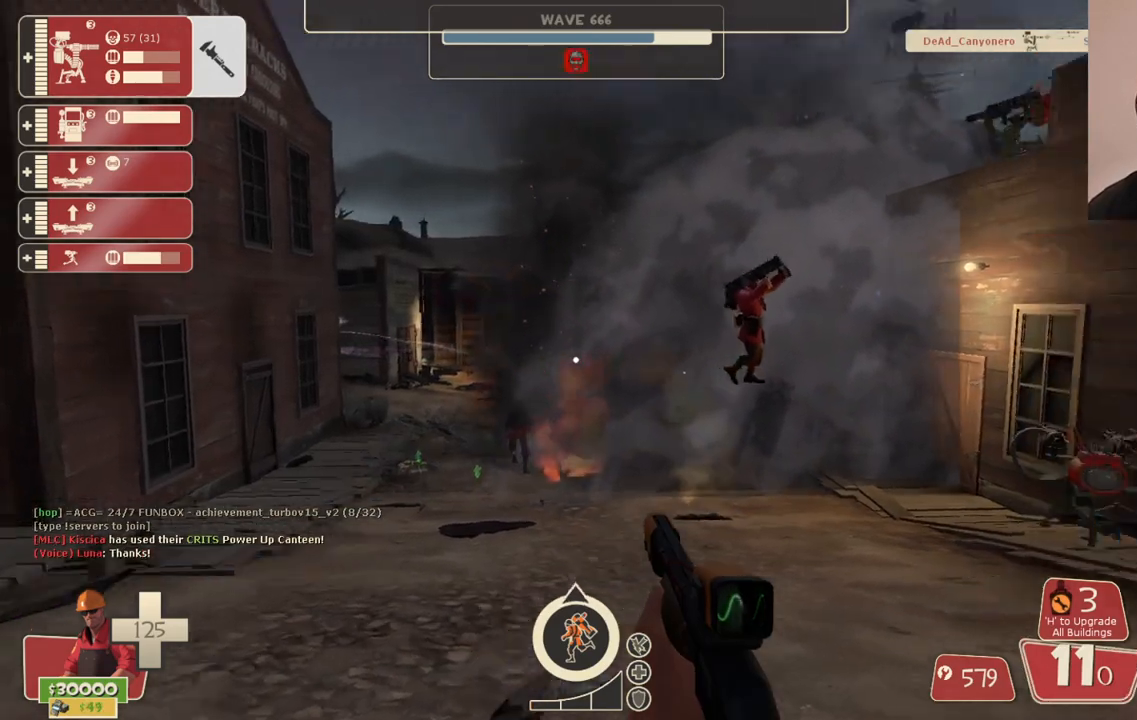
{"buttons": [], "left_stick": "up-right", "right_stick": "center", "events": [[100, "left_stick", "right"], [250, "SQUARE", "down"], [300, "SQUARE", "up"], [333, "left_stick", "up-right"], [383, "SQUARE", "down"], [483, "SQUARE", "up"]]}
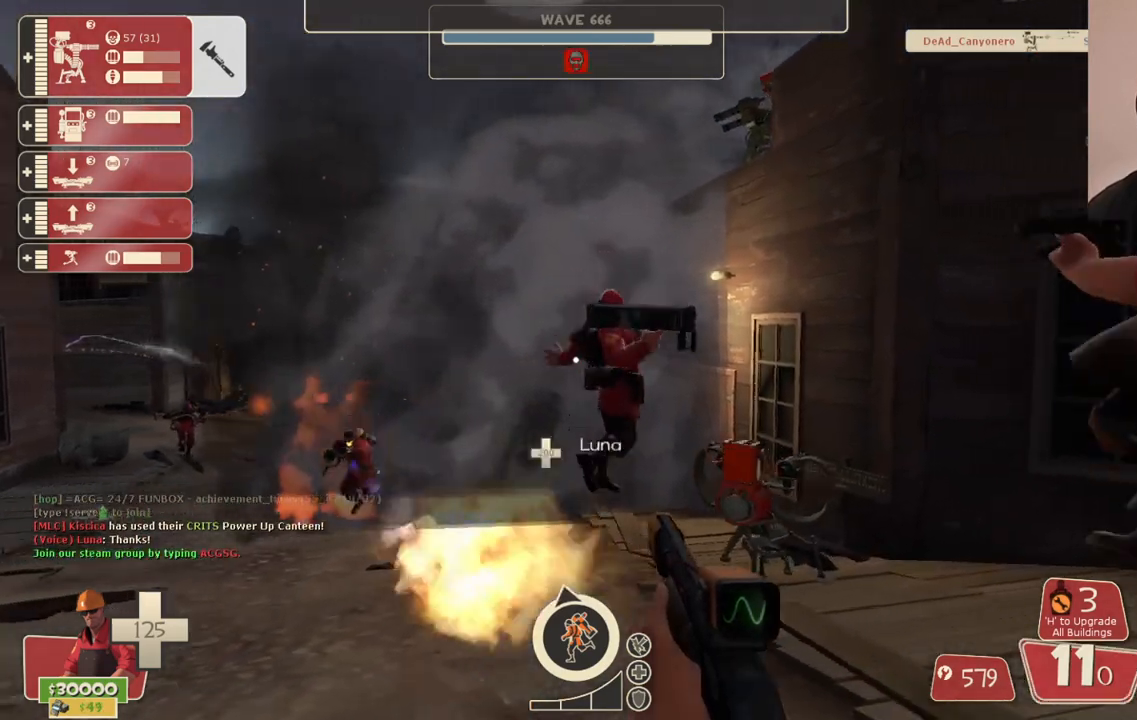
{"buttons": [], "left_stick": "left", "right_stick": "center", "events": [[67, "SQUARE", "down"], [167, "SQUARE", "up"], [467, "left_stick", "left"]]}
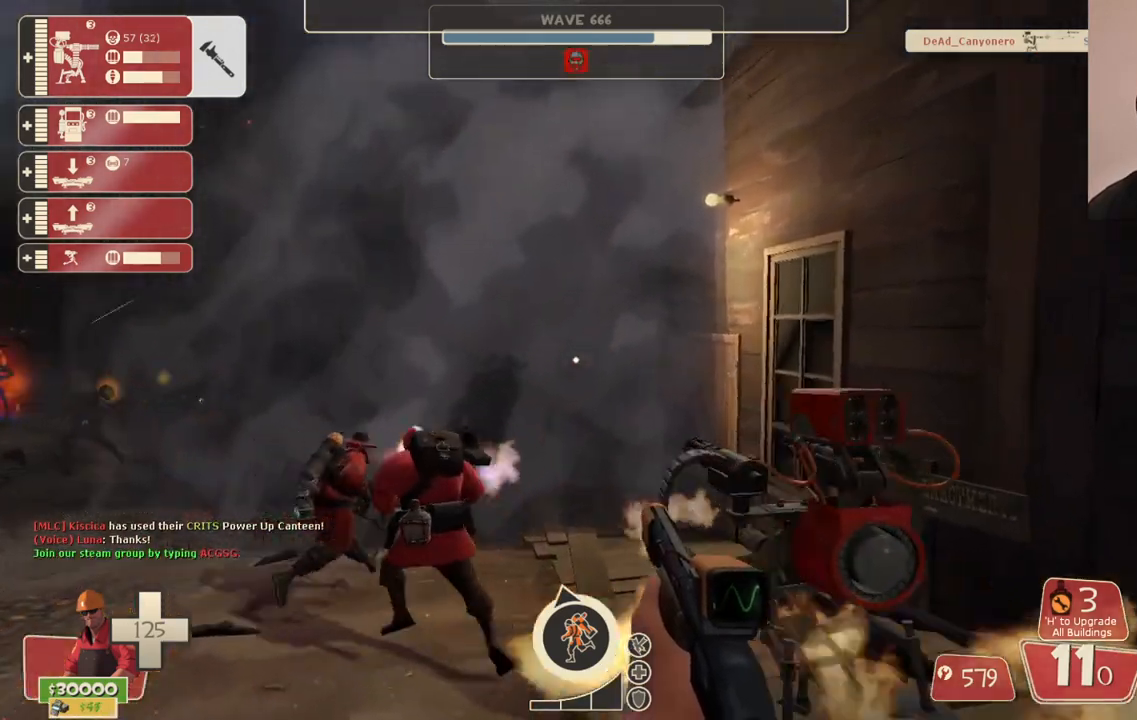
{"buttons": ["SQUARE"], "left_stick": "down-left", "right_stick": "center", "events": [[233, "left_stick", "down-left"], [317, "SQUARE", "down"], [400, "SQUARE", "up"], [483, "SQUARE", "down"]]}
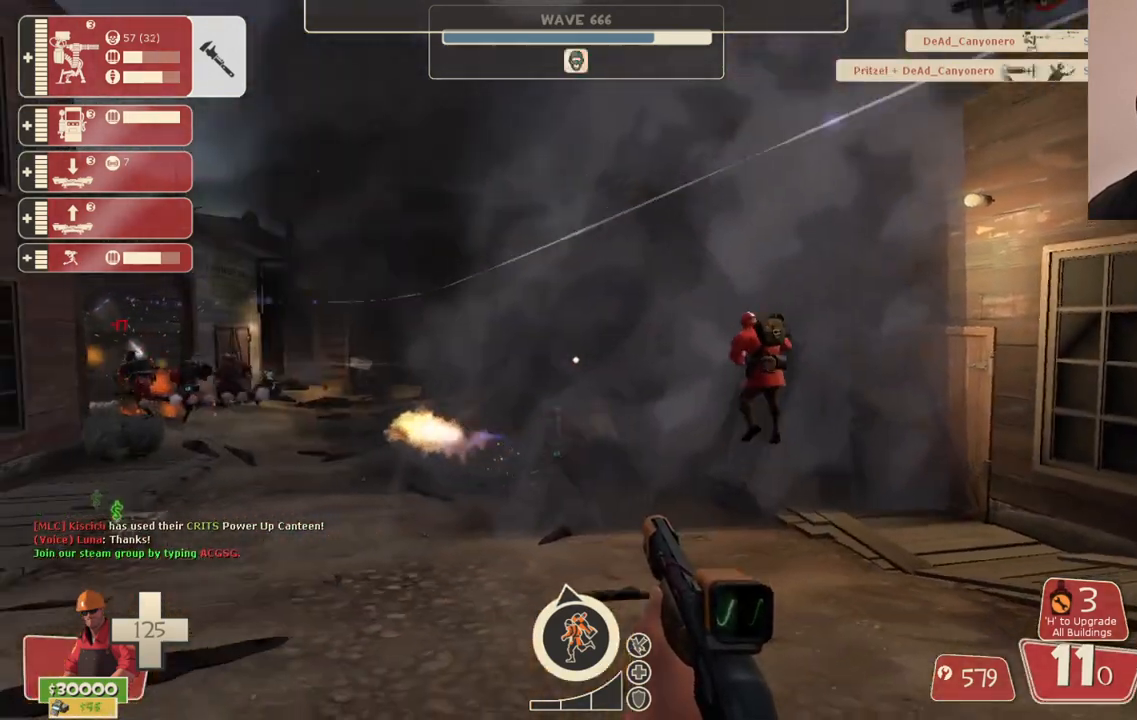
{"buttons": [], "left_stick": "center", "right_stick": "center", "events": [[83, "SQUARE", "up"], [250, "right_stick", "left"], [267, "left_stick", "center"], [333, "right_stick", "center"]]}